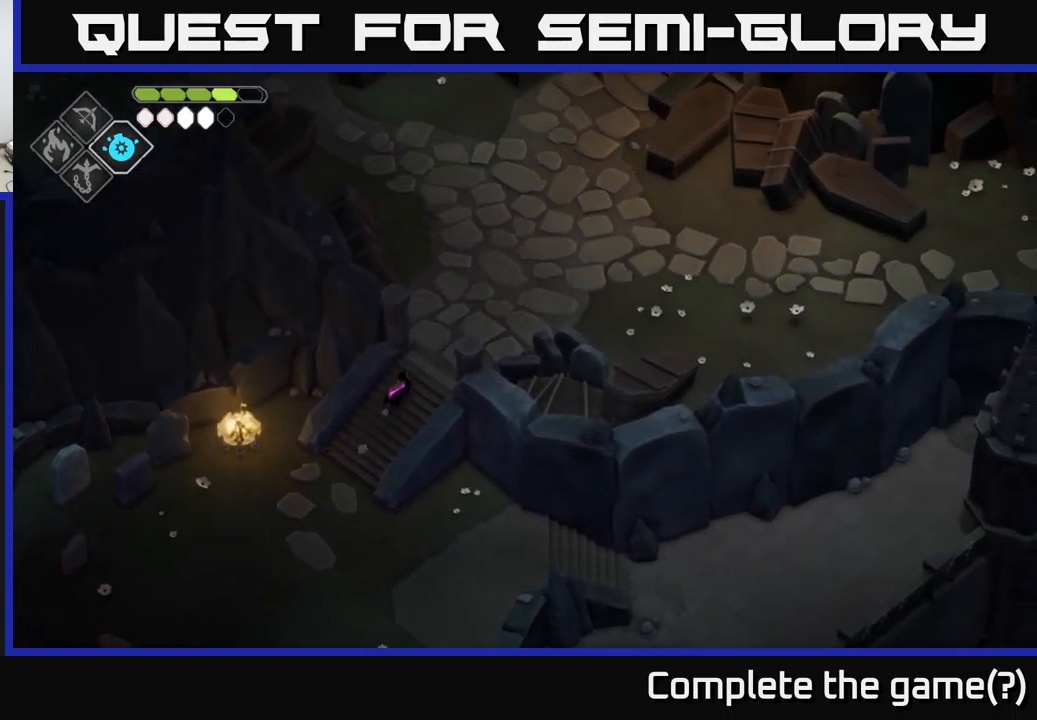
Gameplay with a controller (Xbox layout); each line is a JSON object with the inputs held at the frame after it. "events" lists button and stick changes between this image and that frame as [ms after this image, input, new state], when the widget could be followed in between.
{"buttons": [], "left_stick": "right", "right_stick": "up-right", "events": [[466, "left_stick", "right"]]}
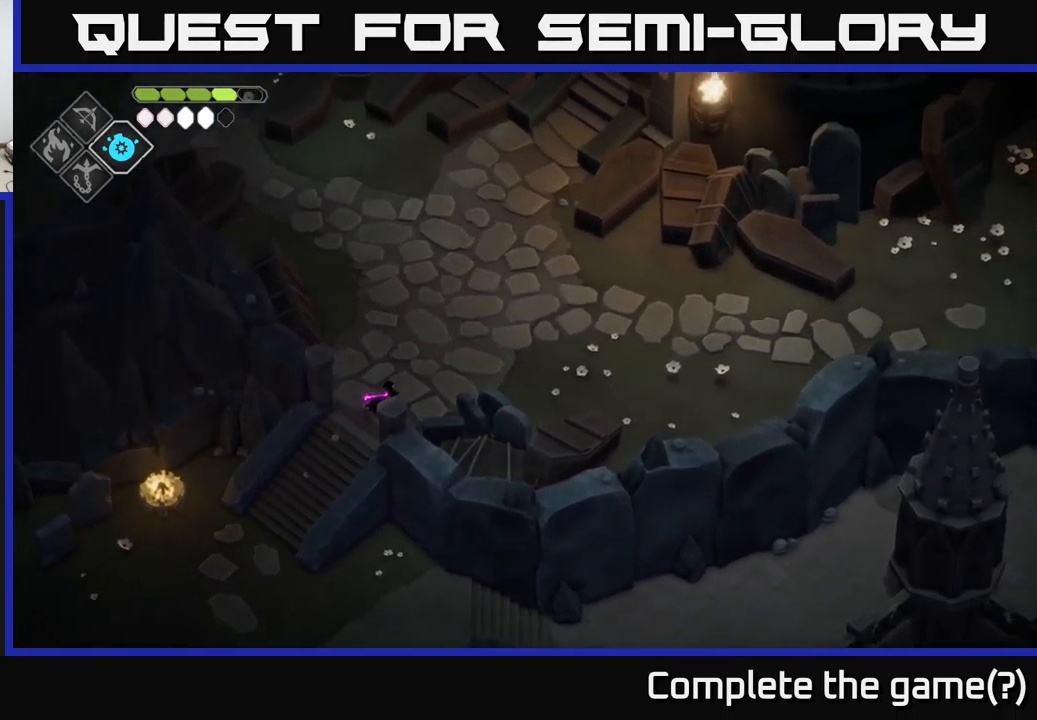
{"buttons": [], "left_stick": "up-right", "right_stick": "up-right", "events": [[316, "left_stick", "up-right"]]}
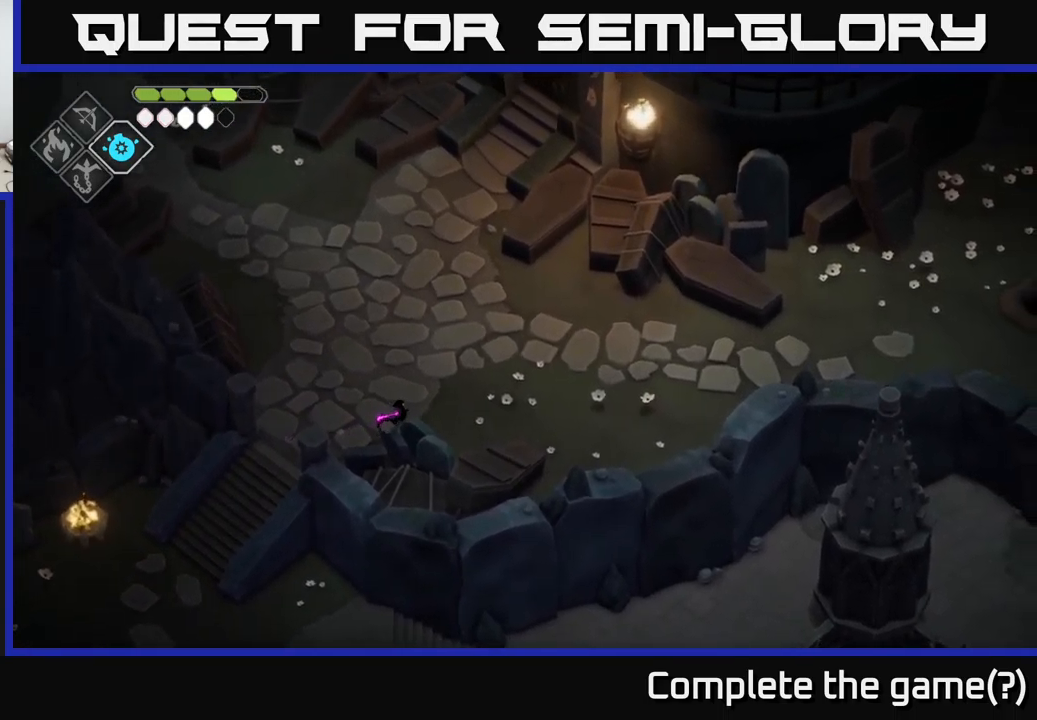
{"buttons": [], "left_stick": "up-right", "right_stick": "up", "events": [[350, "right_stick", "up"]]}
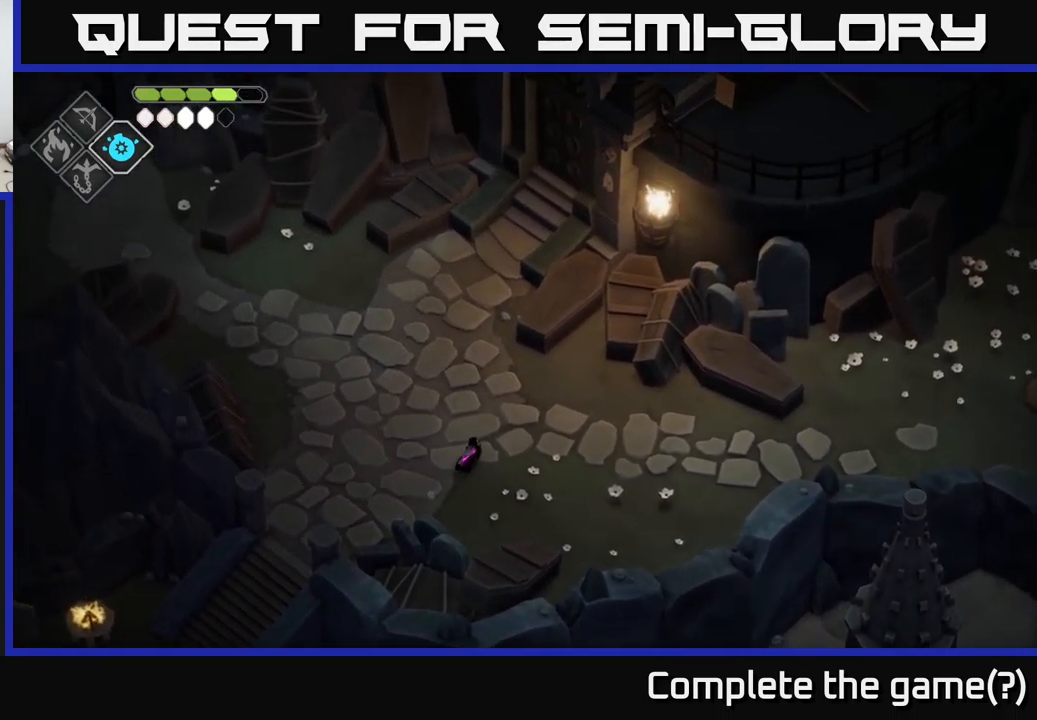
{"buttons": [], "left_stick": "center", "right_stick": "up", "events": [[66, "left_stick", "up-left"], [466, "left_stick", "center"]]}
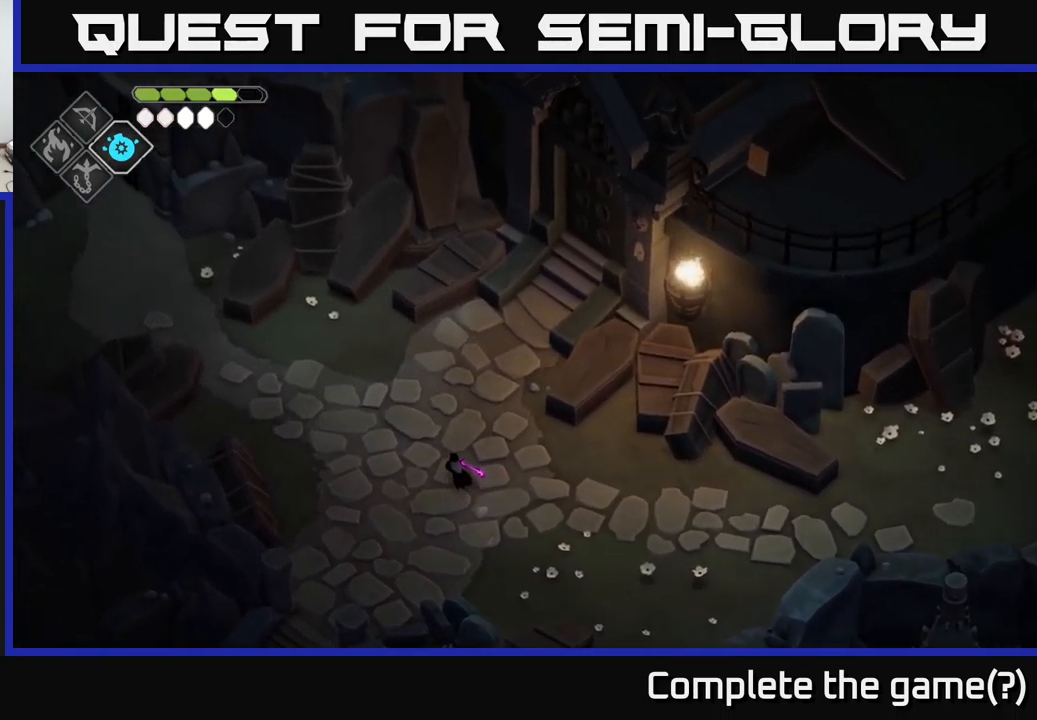
{"buttons": [], "left_stick": "up-left", "right_stick": "up", "events": [[266, "left_stick", "up-left"]]}
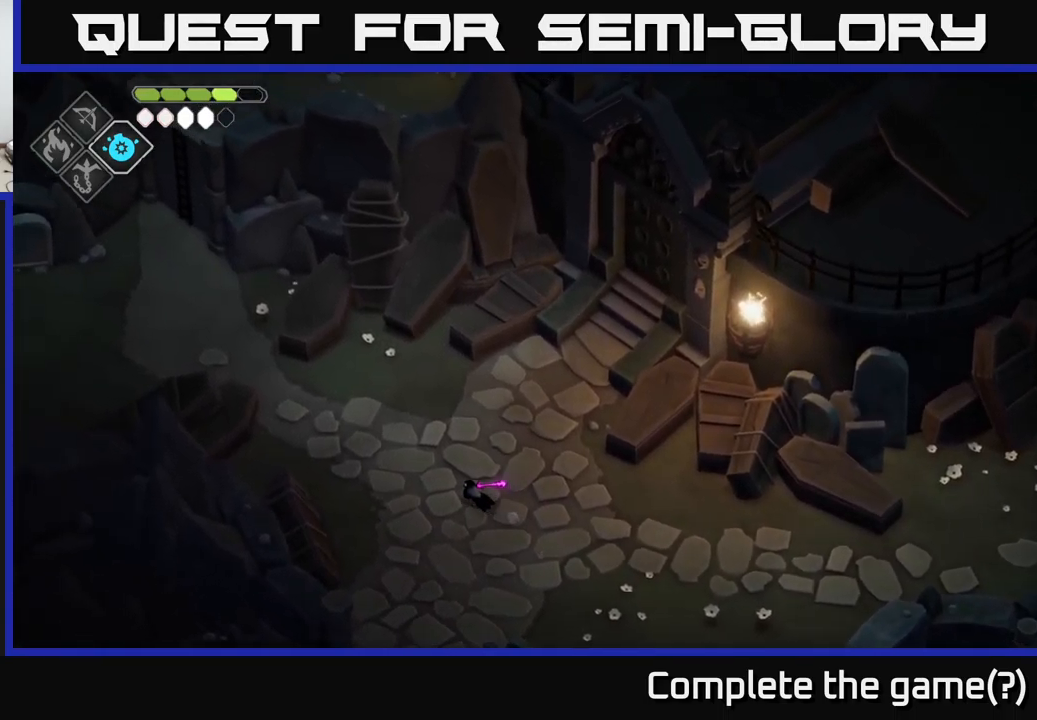
{"buttons": [], "left_stick": "left", "right_stick": "up", "events": [[467, "left_stick", "left"]]}
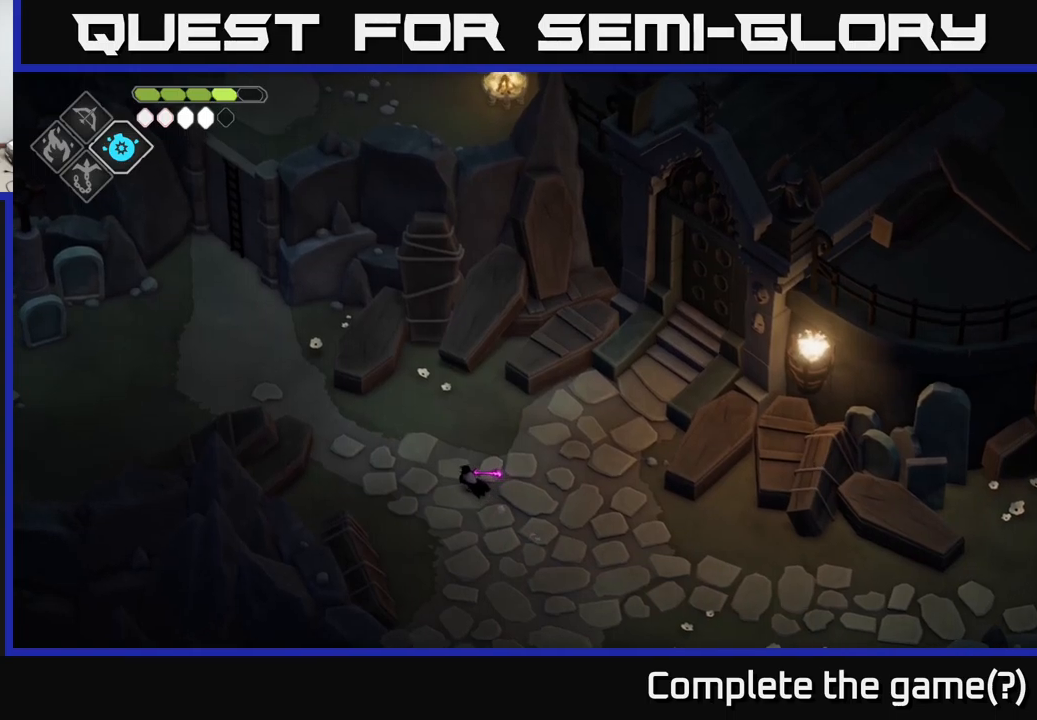
{"buttons": [], "left_stick": "left", "right_stick": "up", "events": []}
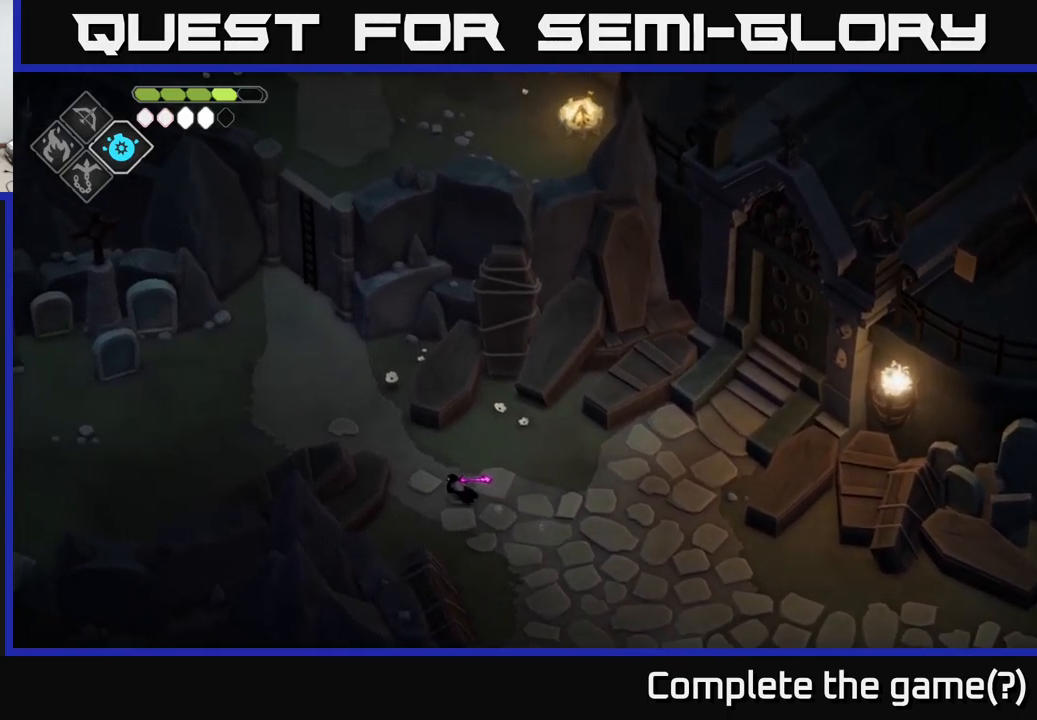
{"buttons": [], "left_stick": "left", "right_stick": "center", "events": [[33, "right_stick", "center"]]}
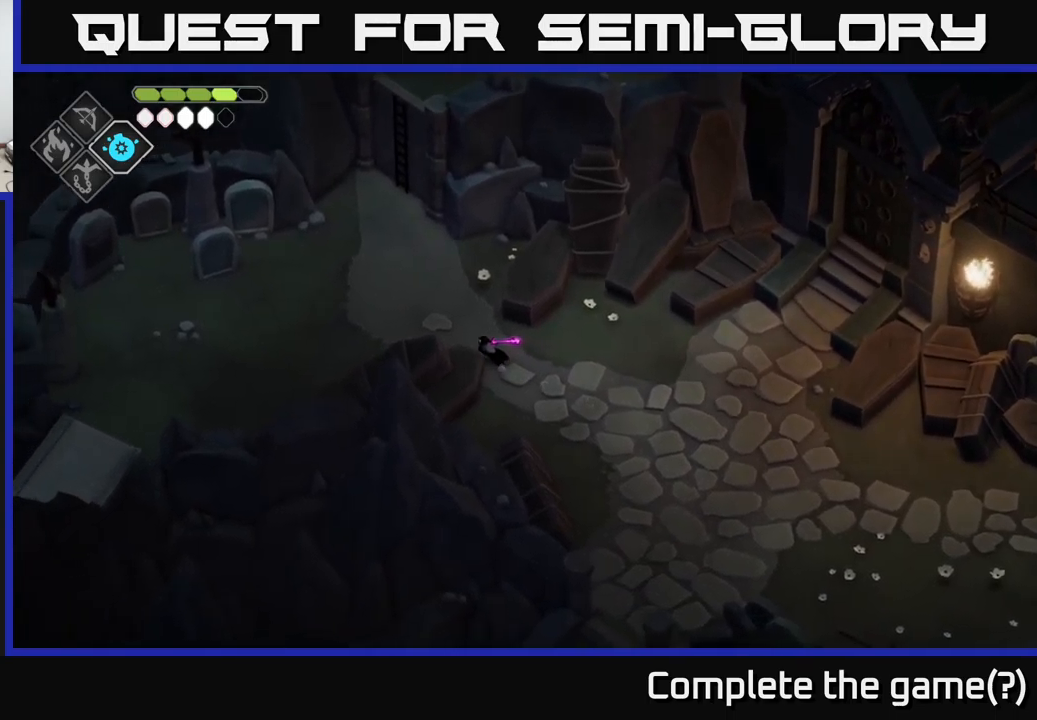
{"buttons": [], "left_stick": "left", "right_stick": "center", "events": [[200, "A", "down"], [350, "A", "up"]]}
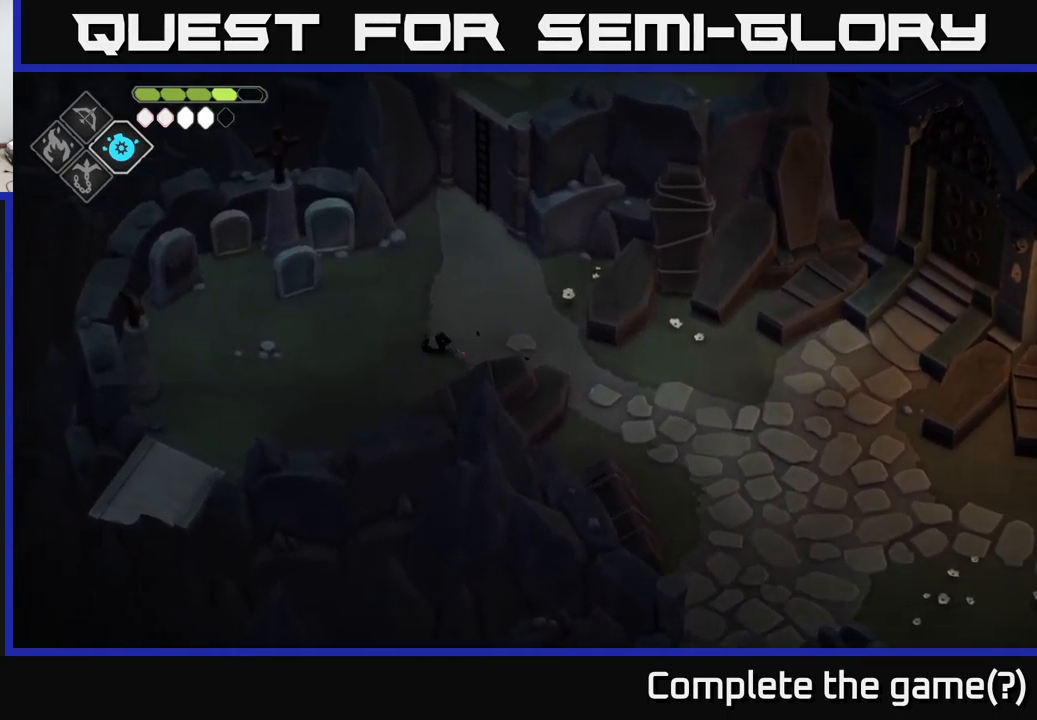
{"buttons": [], "left_stick": "left", "right_stick": "left", "events": [[133, "right_stick", "left"]]}
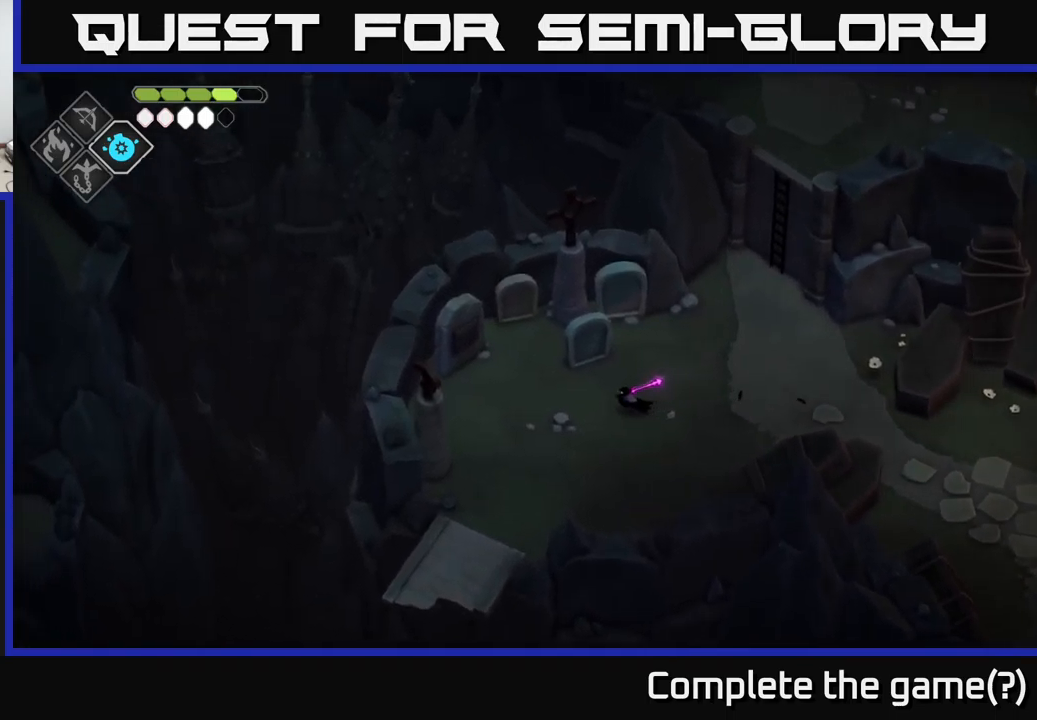
{"buttons": [], "left_stick": "up-left", "right_stick": "center", "events": [[317, "left_stick", "up-left"], [433, "right_stick", "center"]]}
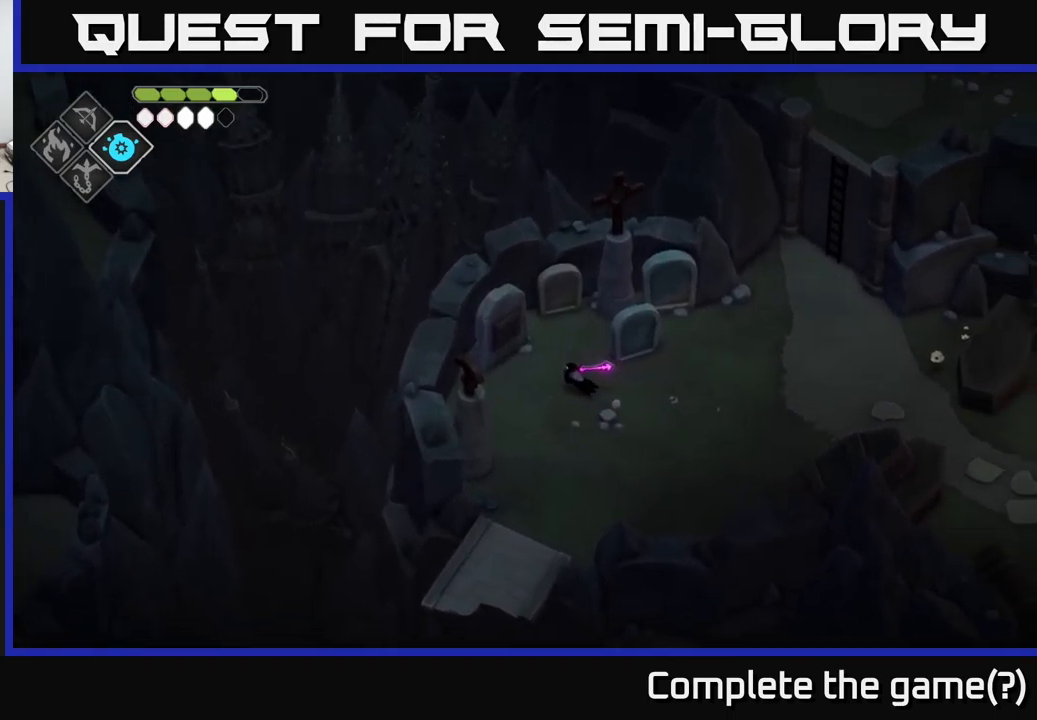
{"buttons": [], "left_stick": "center", "right_stick": "center", "events": [[217, "Y", "down"], [267, "left_stick", "center"], [333, "Y", "up"]]}
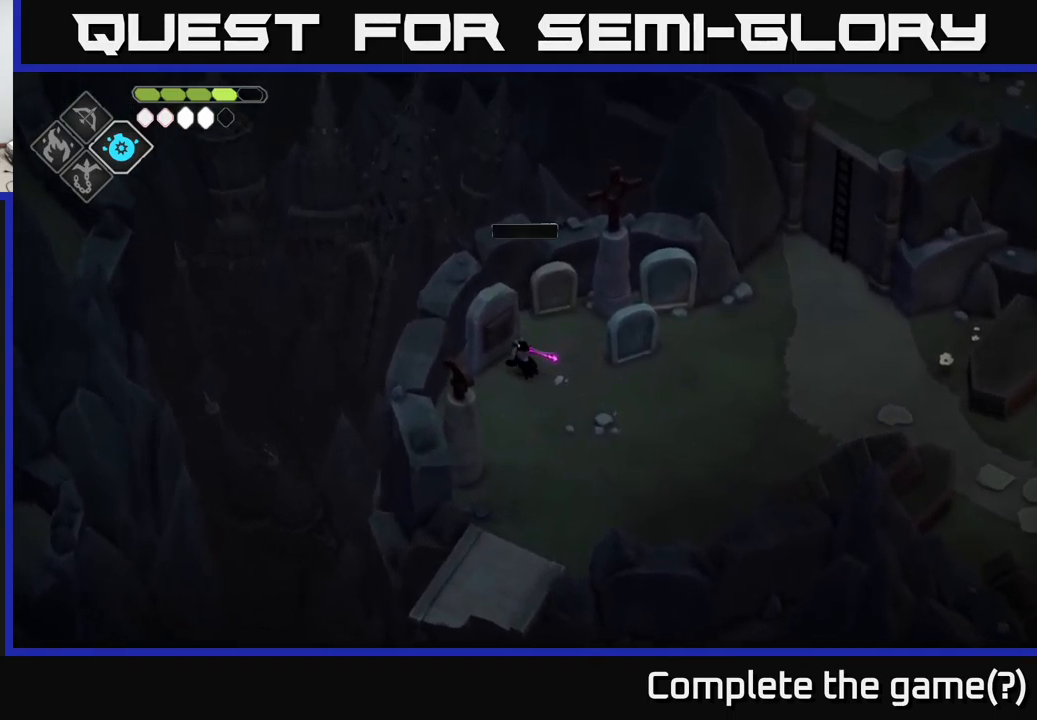
{"buttons": ["A"], "left_stick": "center", "right_stick": "center", "events": [[383, "A", "down"]]}
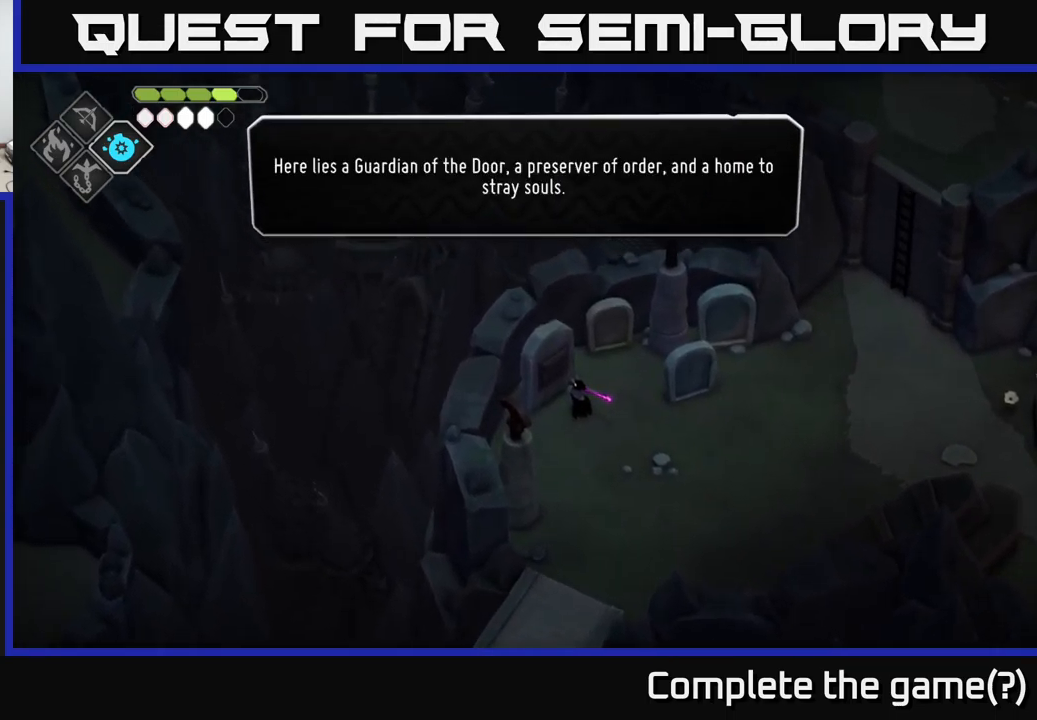
{"buttons": [], "left_stick": "center", "right_stick": "center", "events": [[100, "A", "up"]]}
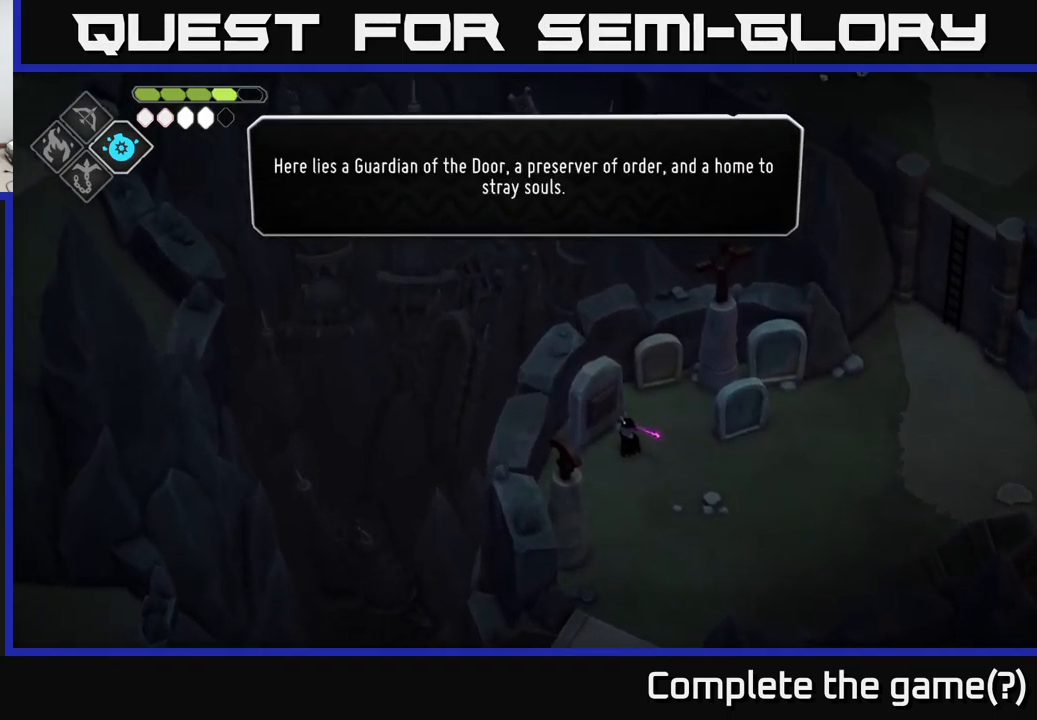
{"buttons": [], "left_stick": "center", "right_stick": "center", "events": []}
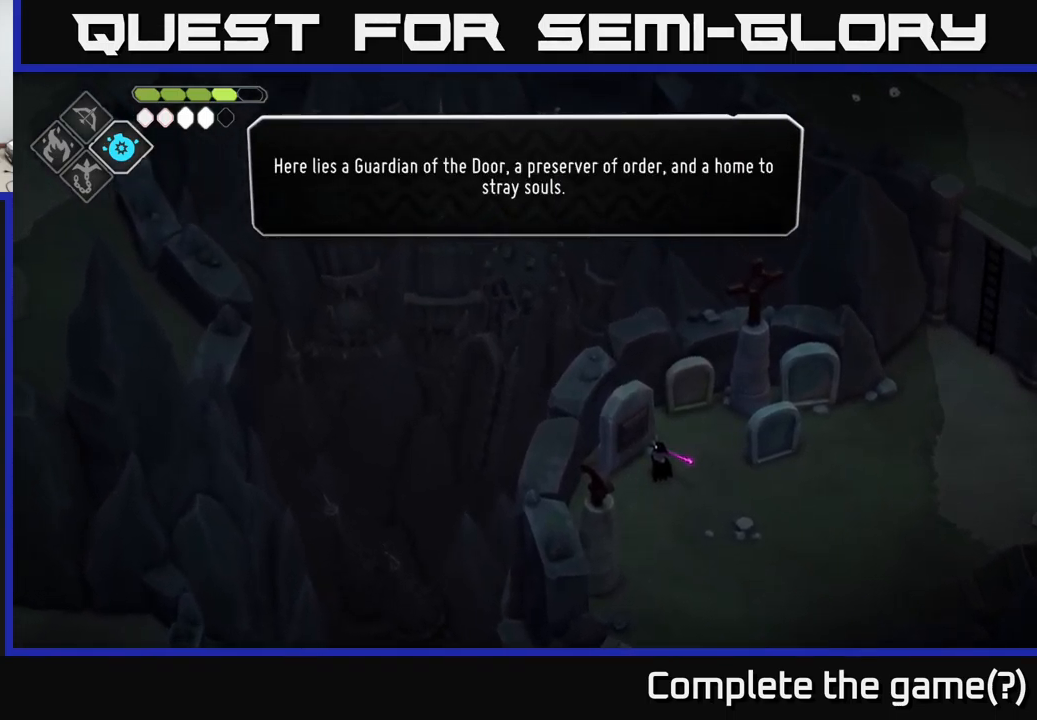
{"buttons": [], "left_stick": "center", "right_stick": "center", "events": [[267, "A", "down"], [400, "A", "up"]]}
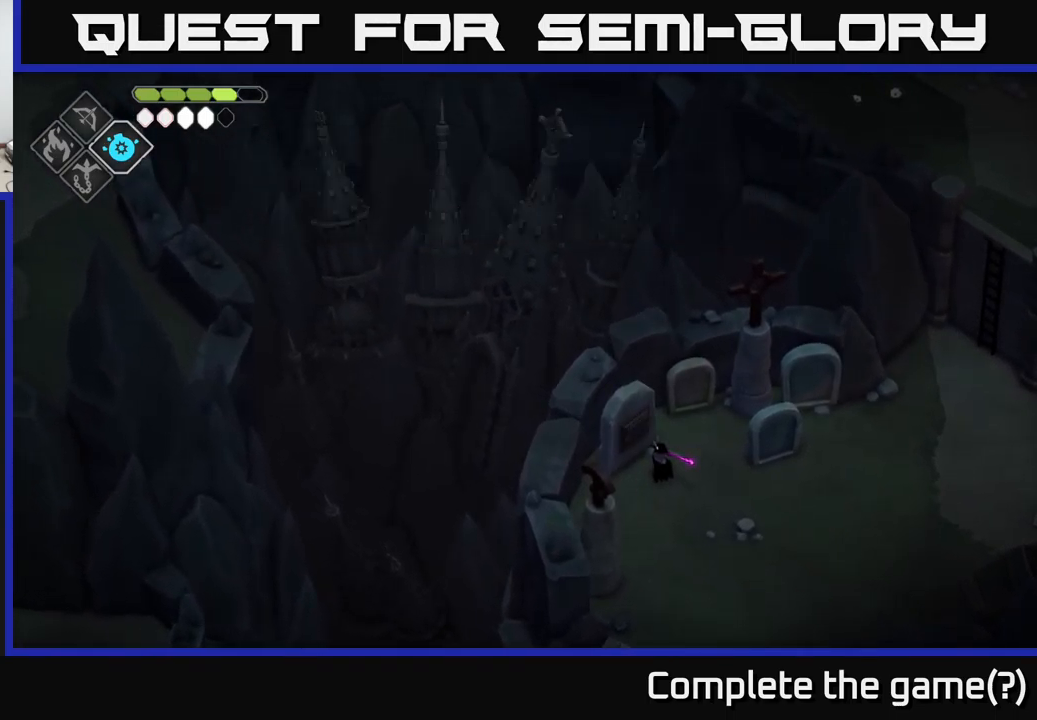
{"buttons": [], "left_stick": "center", "right_stick": "center", "events": []}
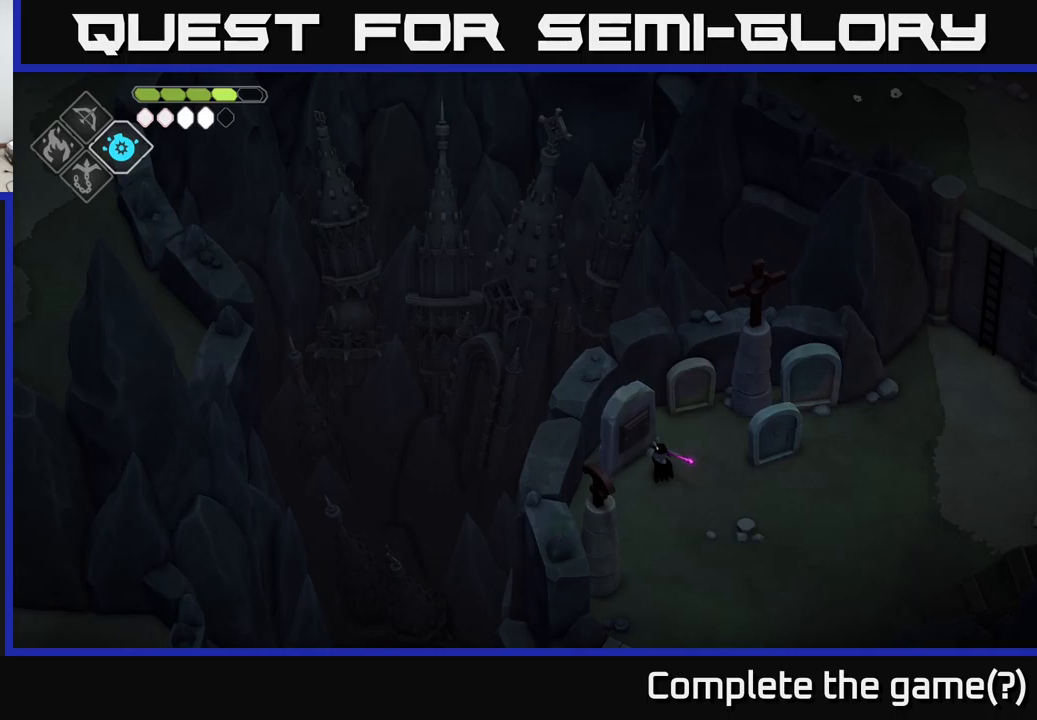
{"buttons": [], "left_stick": "center", "right_stick": "center", "events": []}
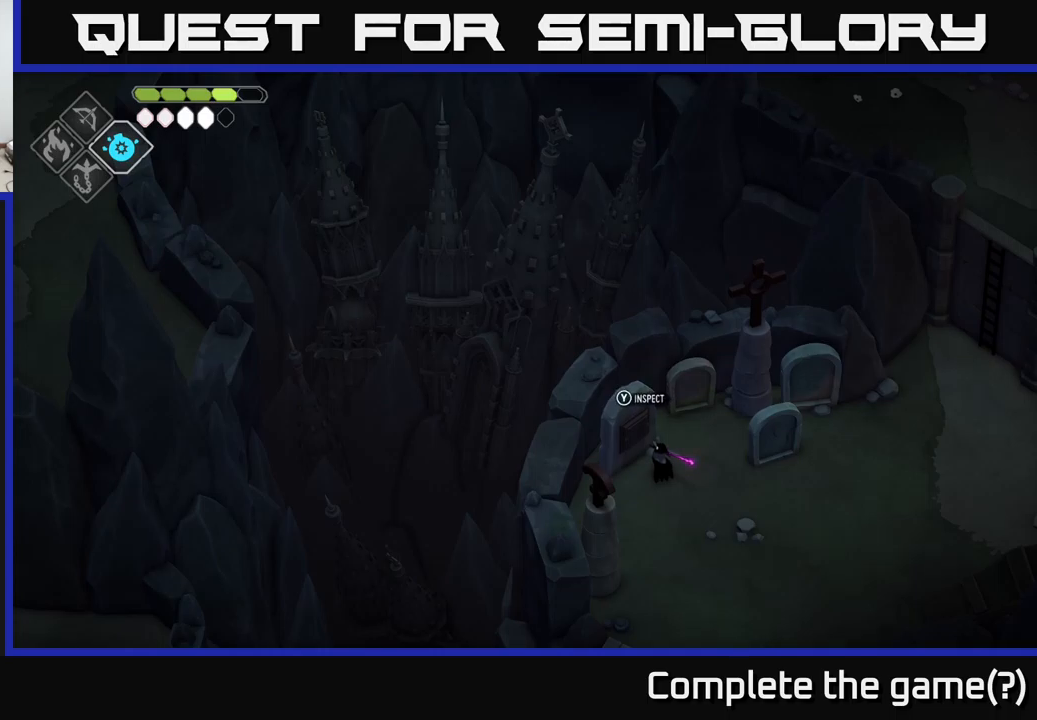
{"buttons": [], "left_stick": "down", "right_stick": "down", "events": [[467, "right_stick", "down"], [484, "left_stick", "down"]]}
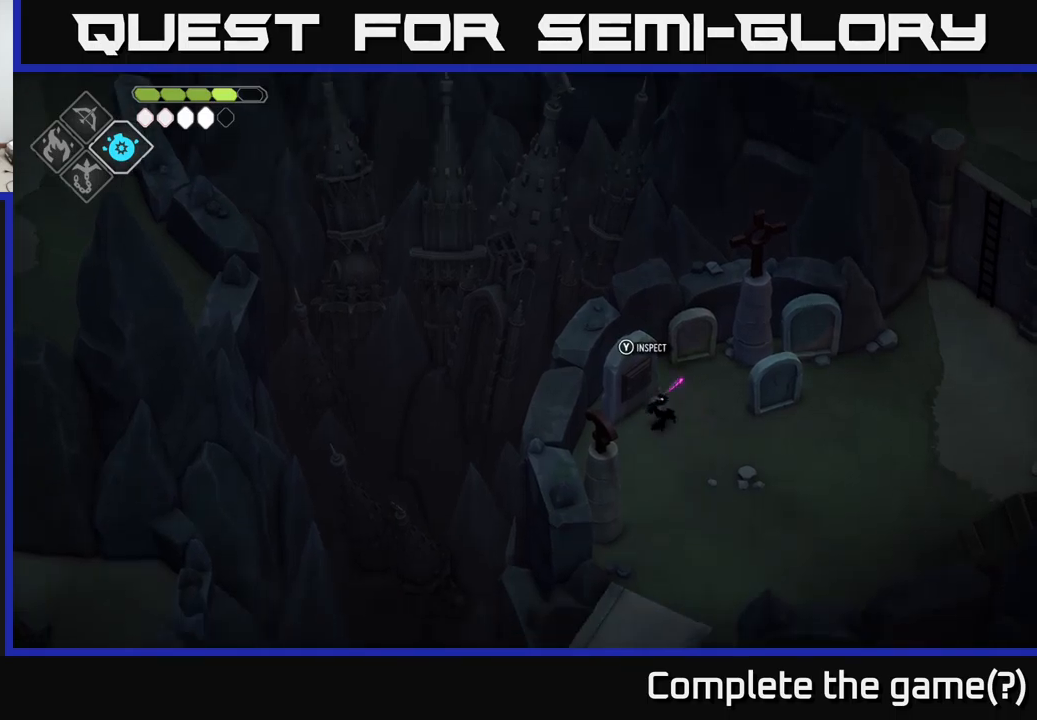
{"buttons": [], "left_stick": "down", "right_stick": "down", "events": []}
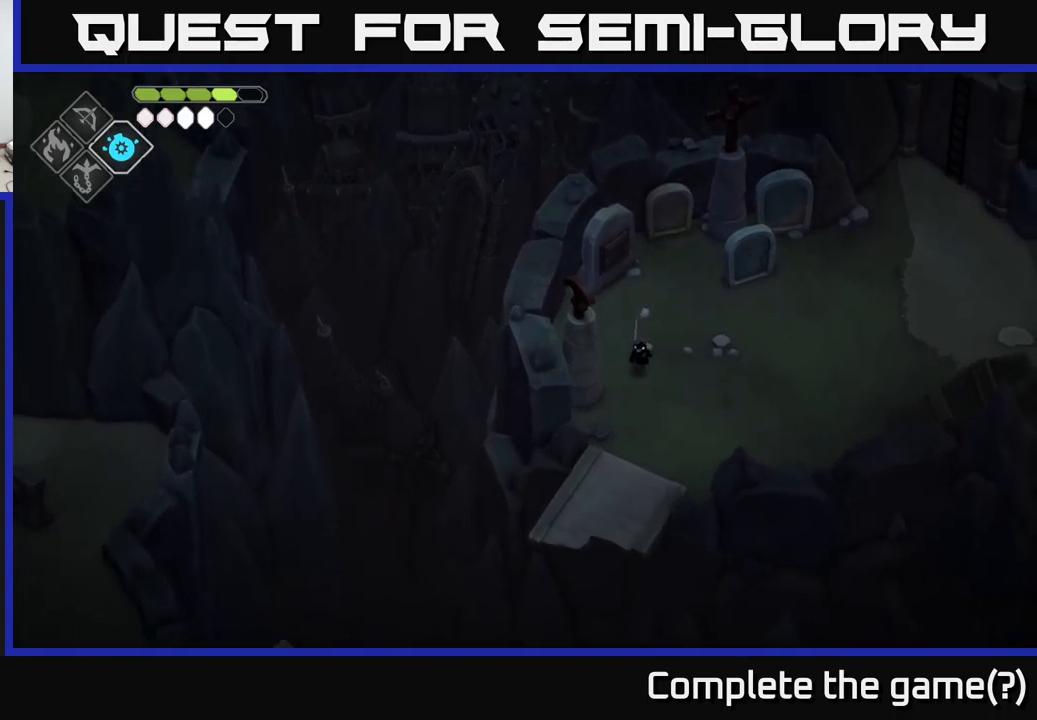
{"buttons": [], "left_stick": "down", "right_stick": "down", "events": []}
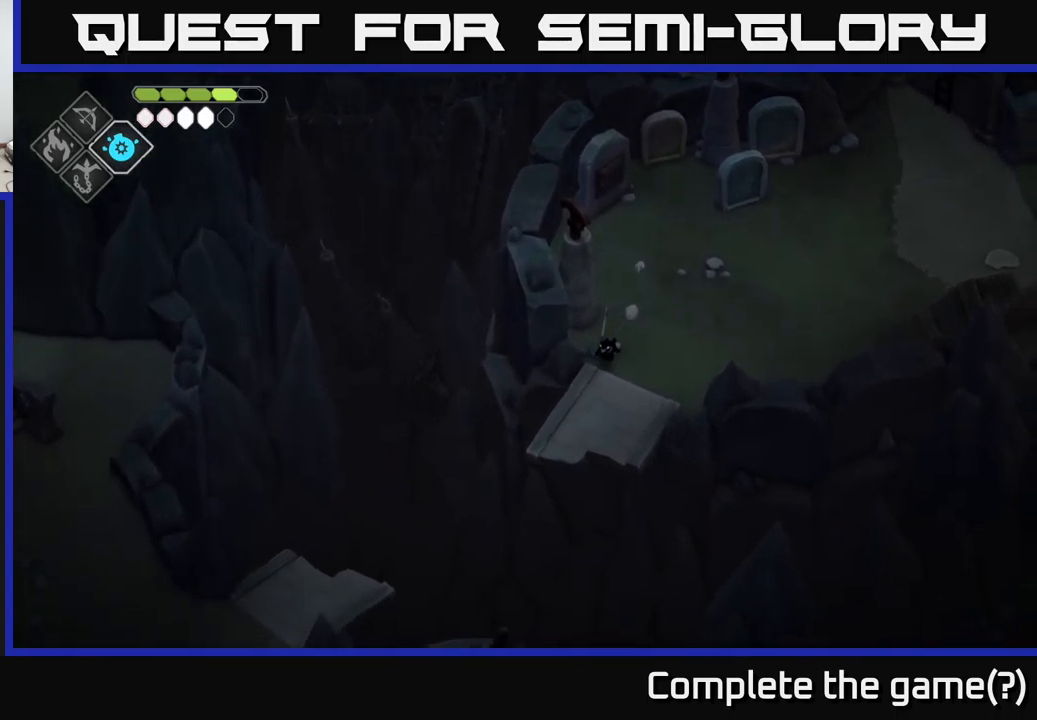
{"buttons": [], "left_stick": "center", "right_stick": "down", "events": [[300, "left_stick", "center"]]}
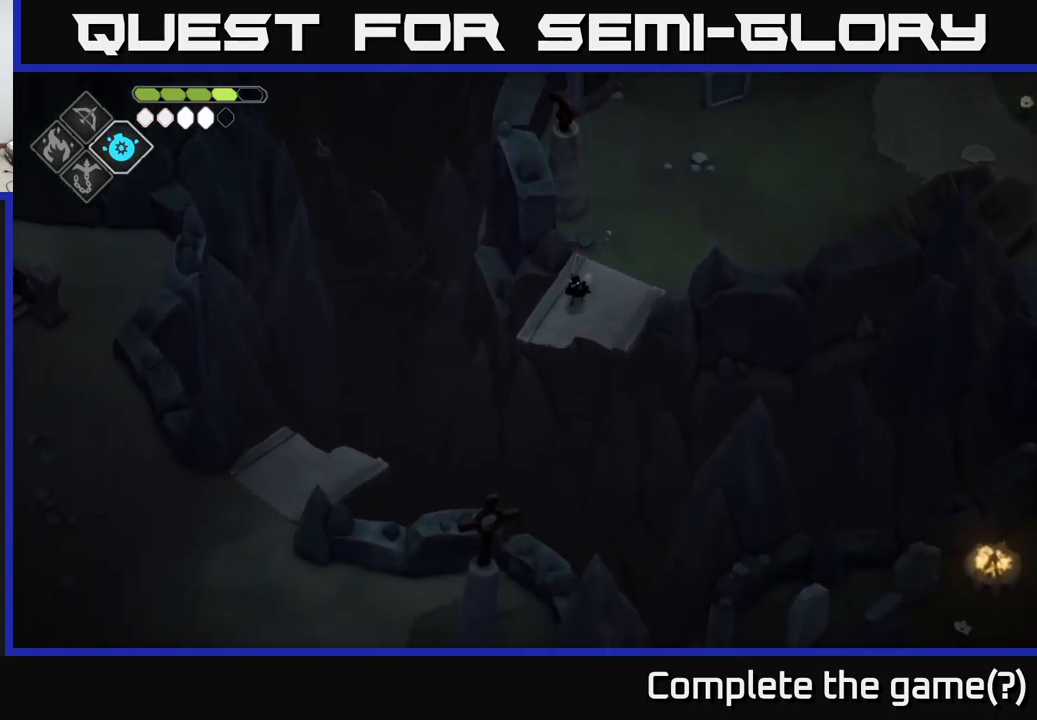
{"buttons": [], "left_stick": "center", "right_stick": "down-left", "events": [[300, "right_stick", "down-left"]]}
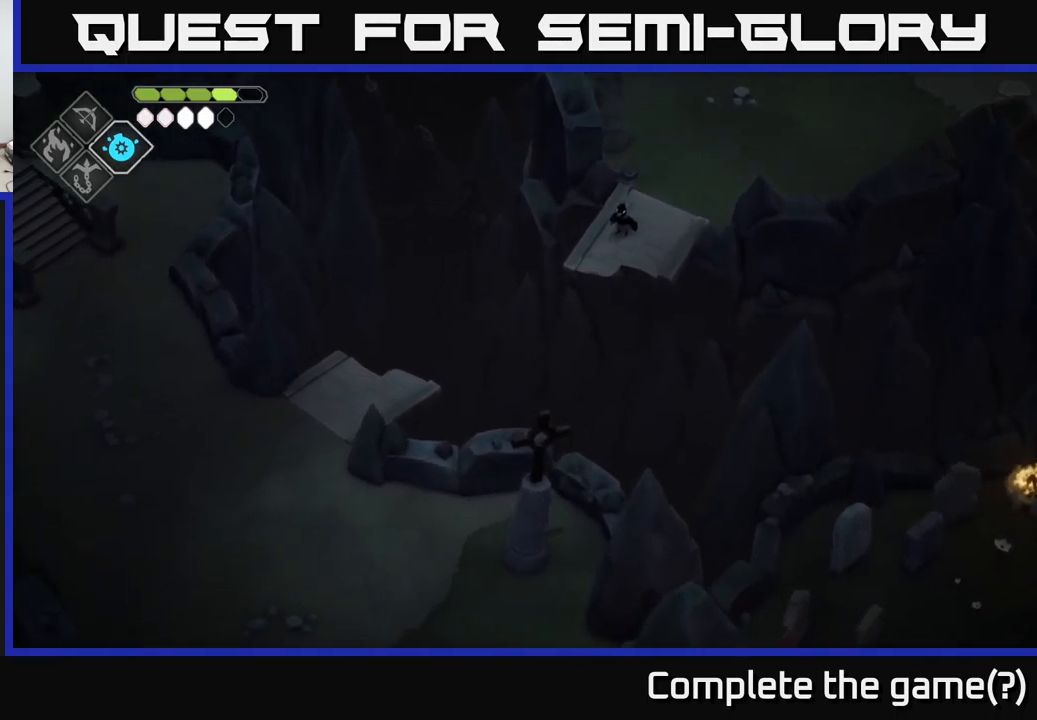
{"buttons": [], "left_stick": "center", "right_stick": "down-left", "events": []}
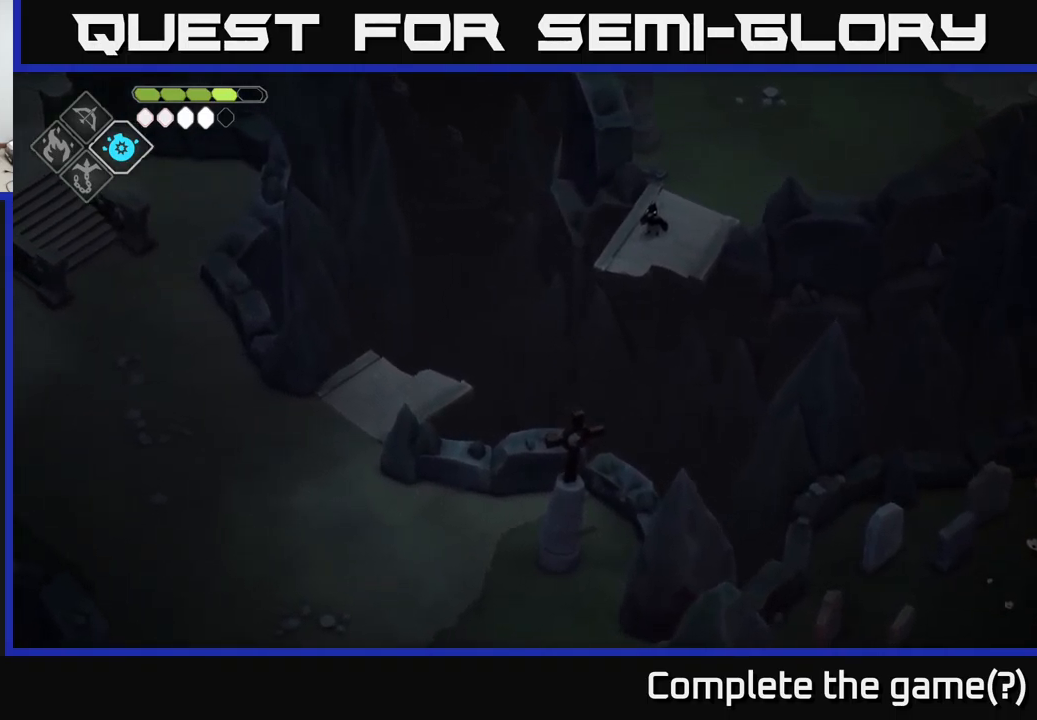
{"buttons": [], "left_stick": "center", "right_stick": "down-left", "events": []}
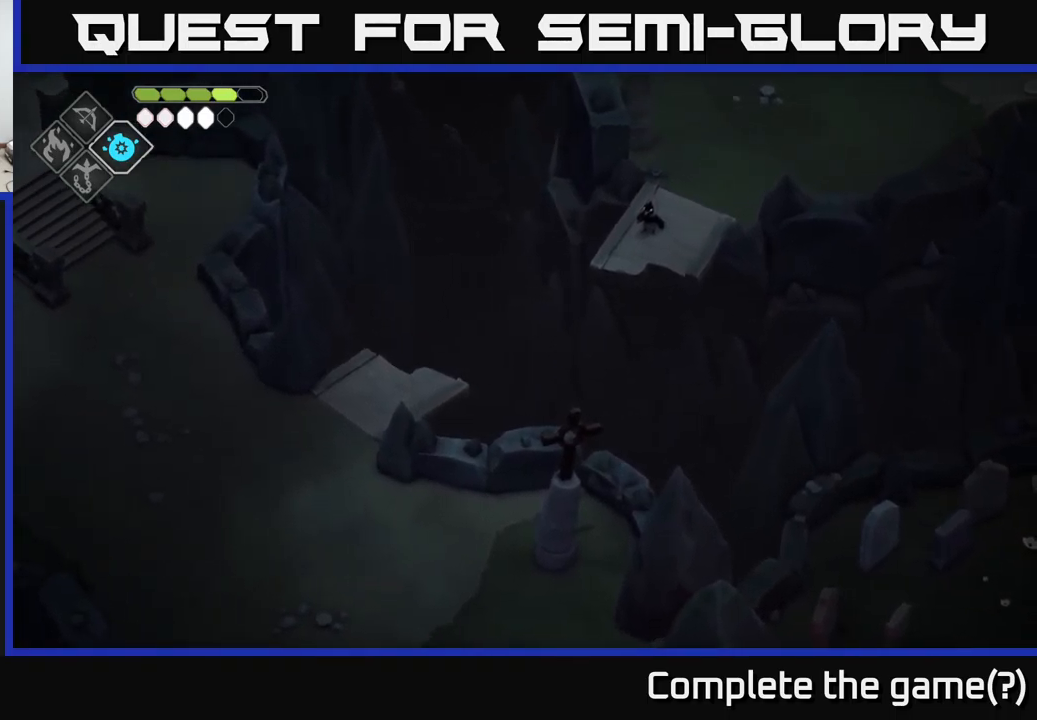
{"buttons": [], "left_stick": "center", "right_stick": "up-left", "events": [[300, "right_stick", "left"], [467, "right_stick", "up-left"]]}
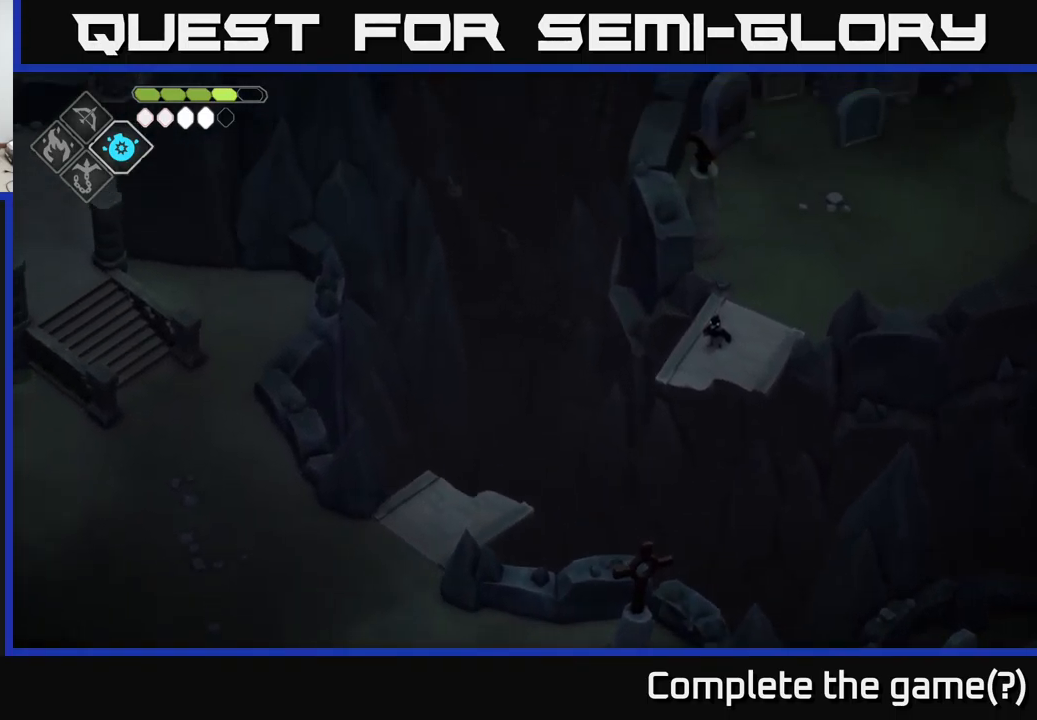
{"buttons": [], "left_stick": "center", "right_stick": "up-left", "events": []}
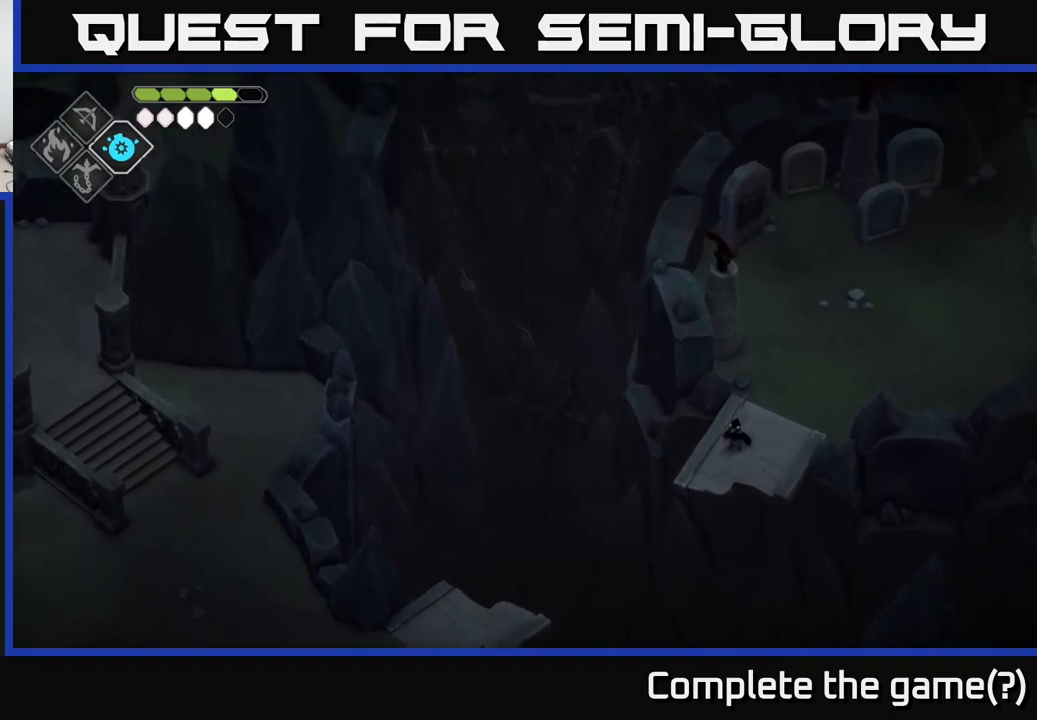
{"buttons": [], "left_stick": "up-right", "right_stick": "up-right", "events": [[250, "right_stick", "up"], [366, "left_stick", "up-right"], [383, "right_stick", "up-right"]]}
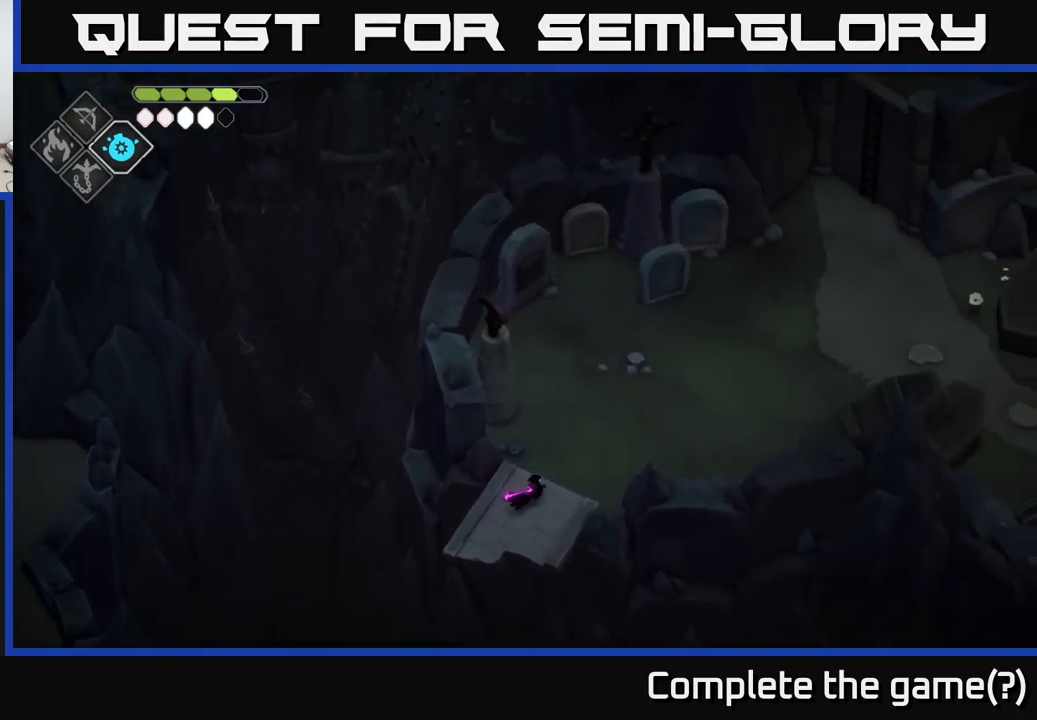
{"buttons": [], "left_stick": "up-right", "right_stick": "up-right", "events": []}